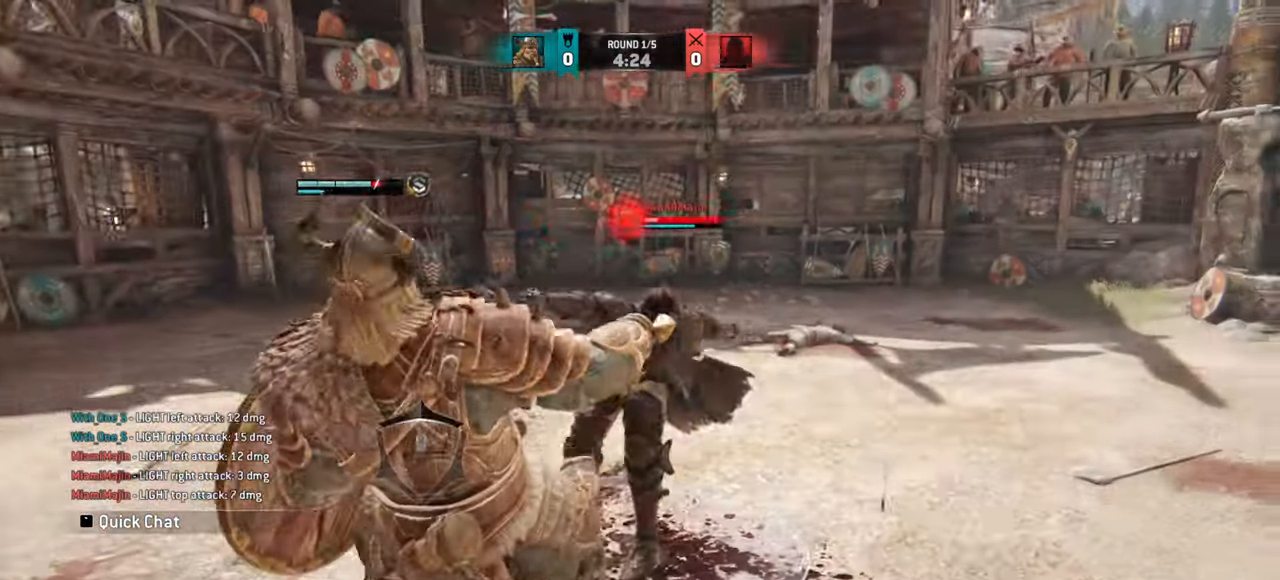
Gameplay with keyboard and mouse; each line is a JSON object with the keys and mouse buttons held at the frame after it. "events" lists presses ("down") and releases ("up") of "a", "ctrl", "d", "e", "q", "s", "shift", "space", "w", "mouse_left", "mouse_right", "mouse_mb4" and "mouse_mb5" between this image and that frame as [ms after this image, input, new state], when the widget could be followed in between. "mouse_left", "mouse_right", "mouse_mb4", "mouse_mb5" = the "left", "right", "mb4", "mb5" buttons of the "mouse" list. No other keys are recorded. Mouse movement is not recorded. Not read: mouse_wheel.
{"keys": ["d"], "mouse": [], "events": [[150, "d", "down"], [150, "w", "up"]]}
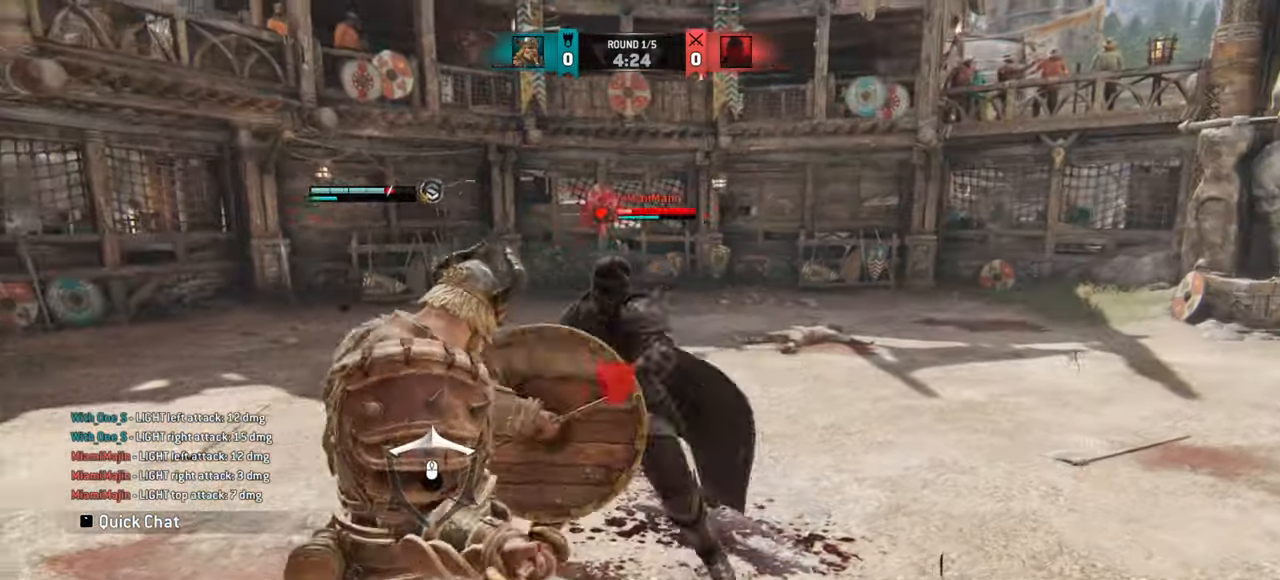
{"keys": ["w"], "mouse": [], "events": [[267, "d", "up"], [434, "w", "down"]]}
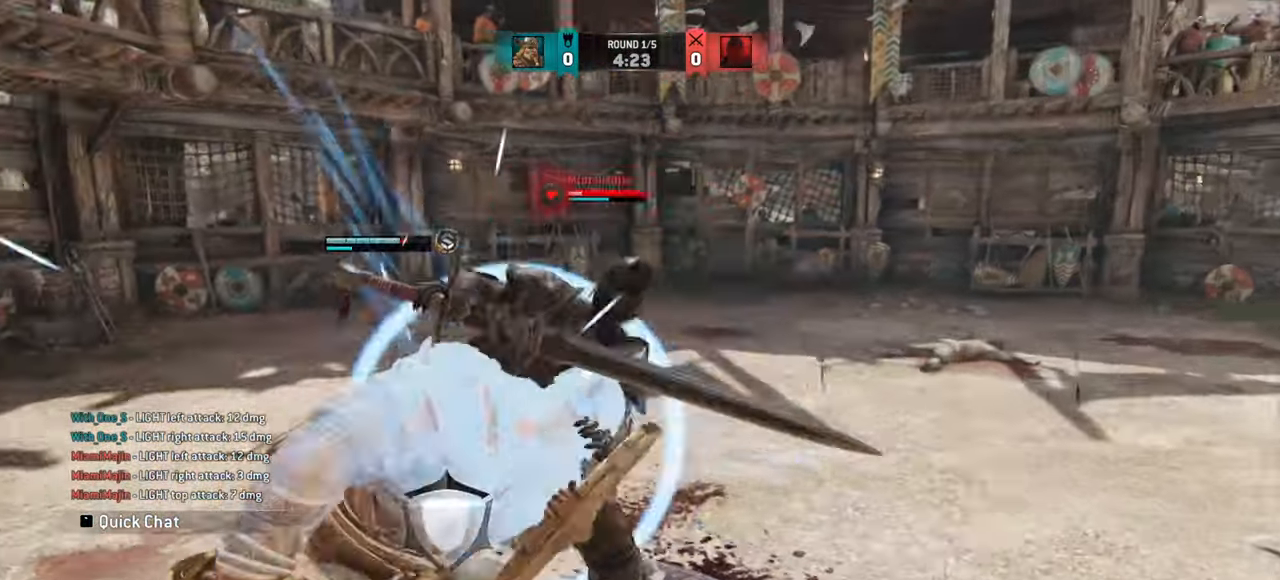
{"keys": ["d", "w"], "mouse": []}
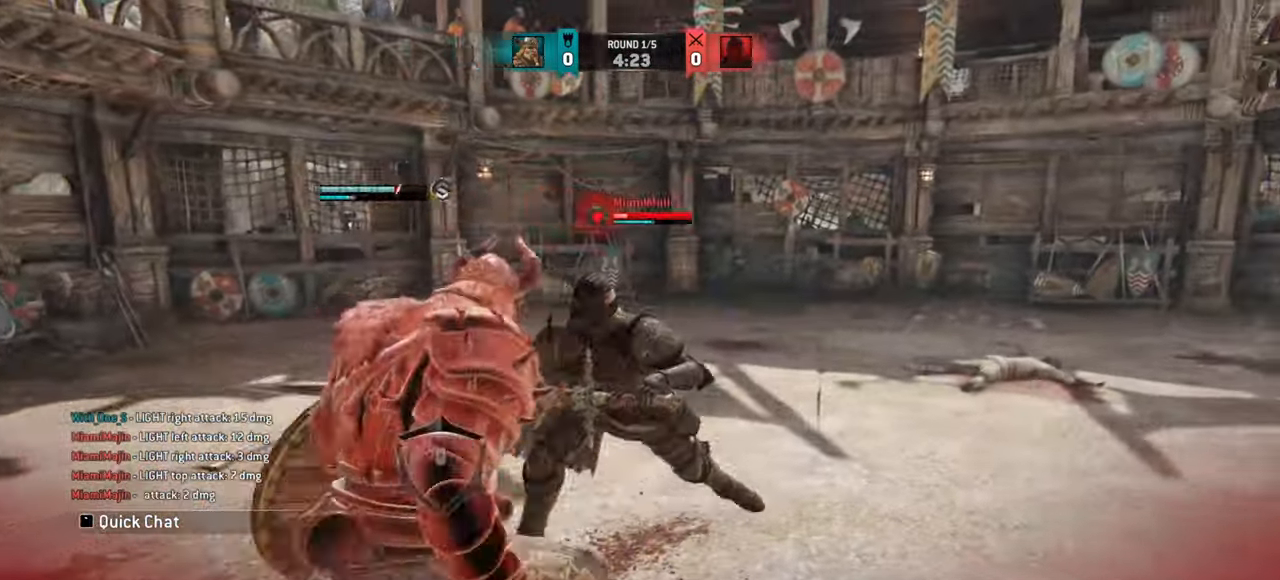
{"keys": ["d"], "mouse": [], "events": [[34, "w", "up"]]}
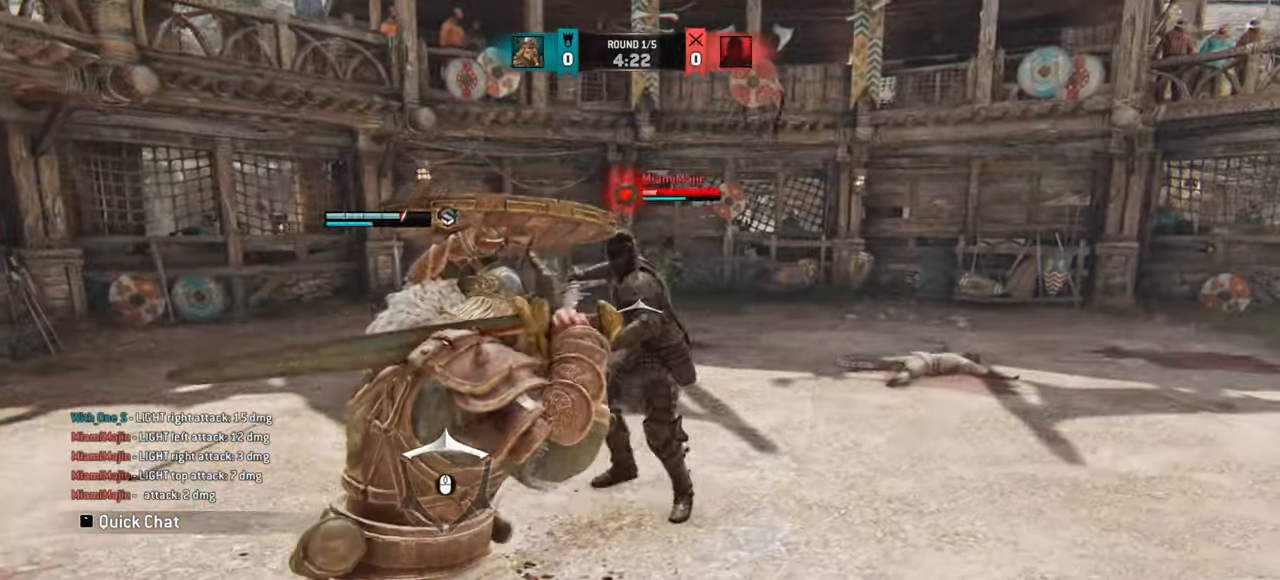
{"keys": [], "mouse": [], "events": [[133, "mouse_right", "down"], [200, "d", "up"], [233, "mouse_right", "up"]]}
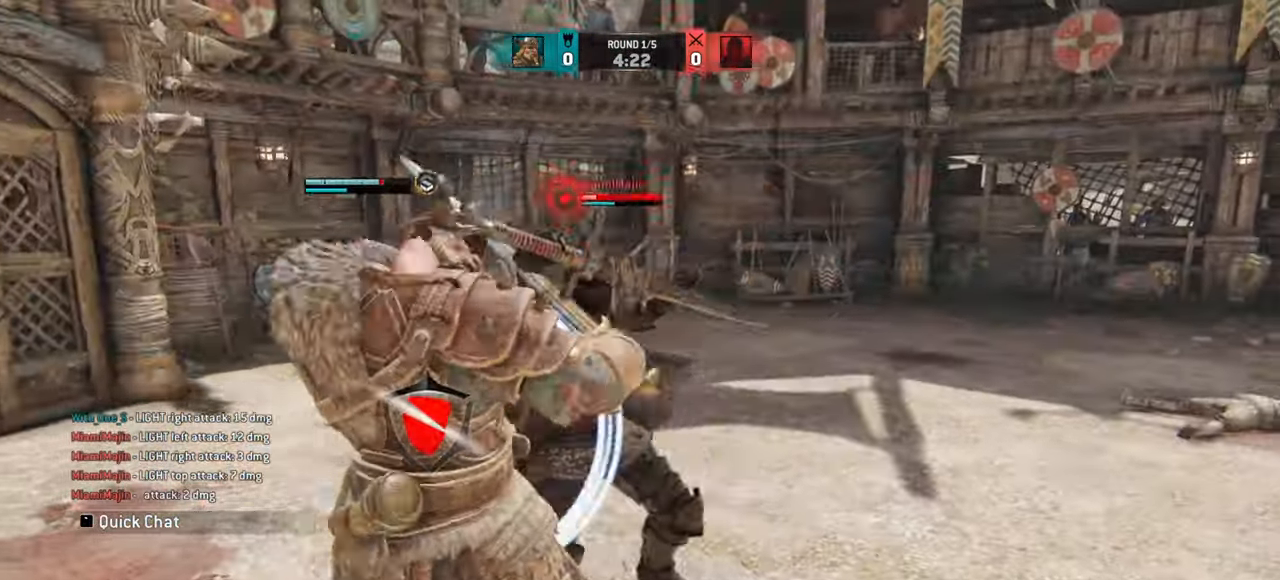
{"keys": [], "mouse": [], "events": []}